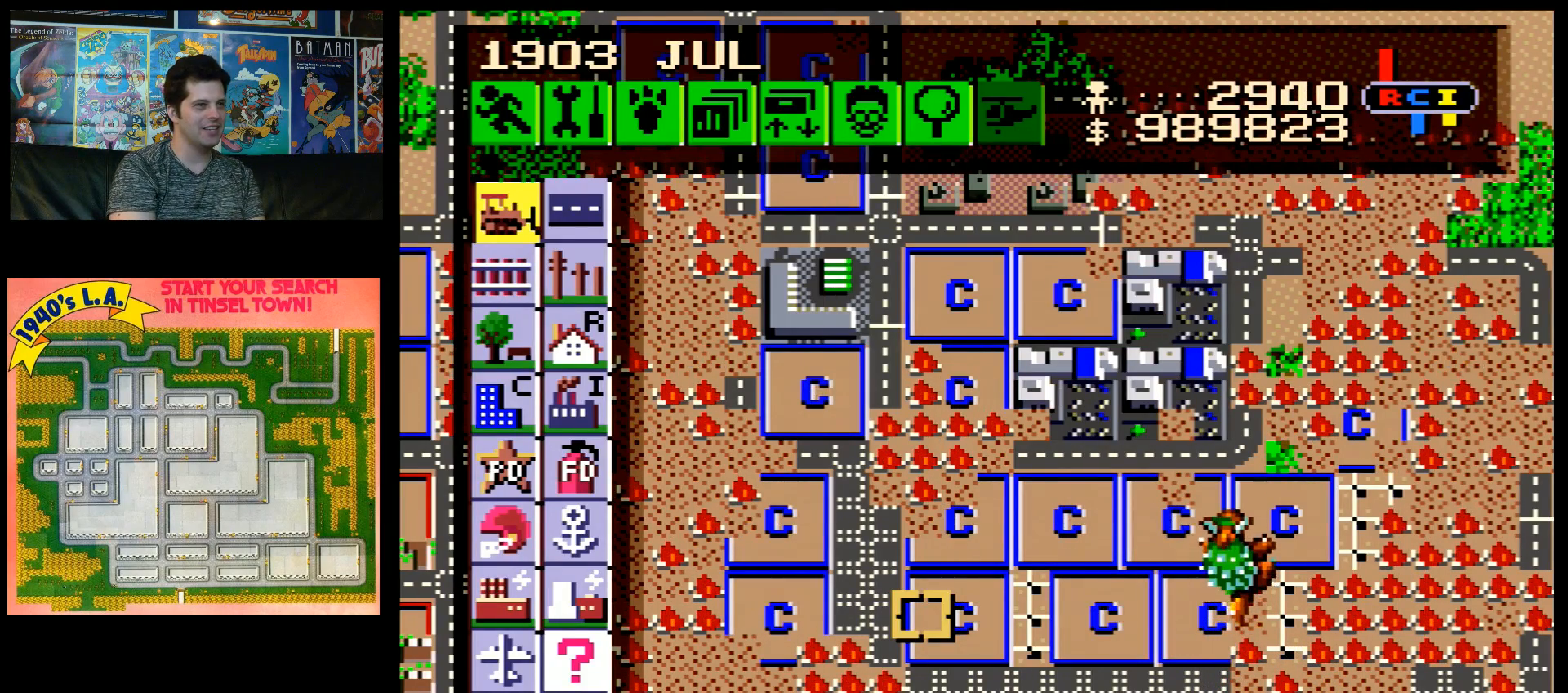
Gameplay with a controller (Nintendo layout); each line is a JSON object with the inputs held at the frame after it. "events" lists button and stick changes between this image and that frame as [ms after this image, input, new state], when the widget could be followed in between. Not read: L3 R3.
{"buttons": ["A", "DPAD_LEFT"], "events": [[467, "DPAD_LEFT", "down"], [500, "A", "down"]]}
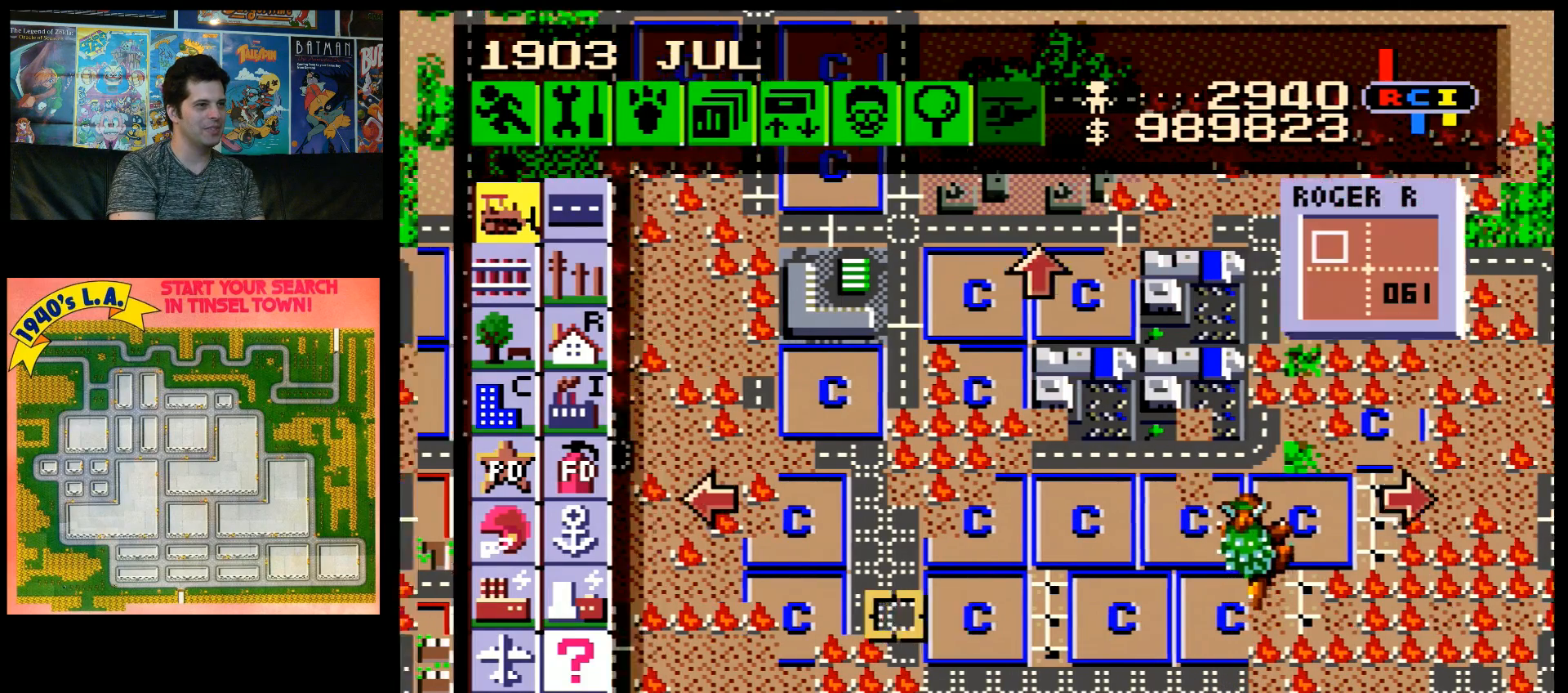
{"buttons": ["A"], "events": [[500, "DPAD_LEFT", "up"]]}
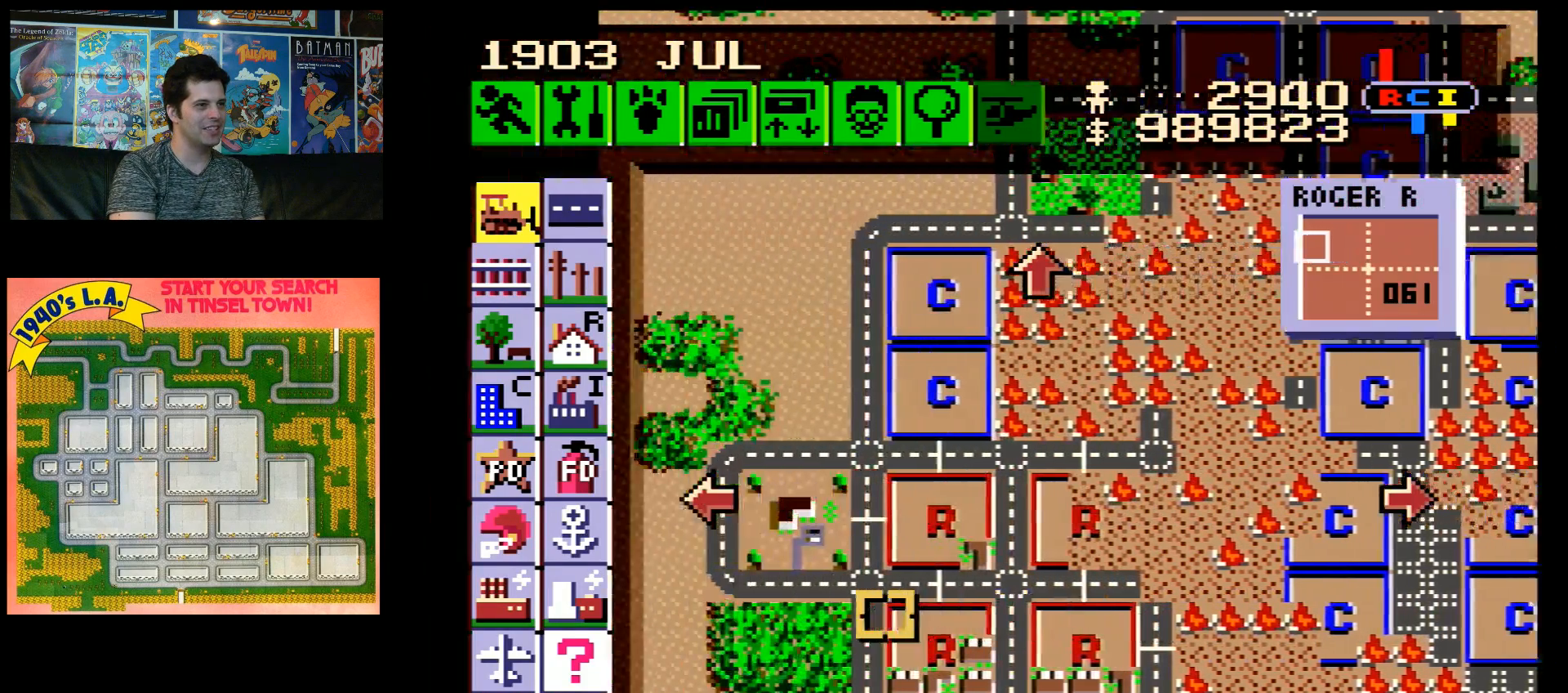
{"buttons": ["A", "DPAD_UP"], "events": [[67, "A", "up"], [317, "A", "down"], [317, "DPAD_RIGHT", "down"], [433, "DPAD_RIGHT", "up"], [433, "DPAD_UP", "down"]]}
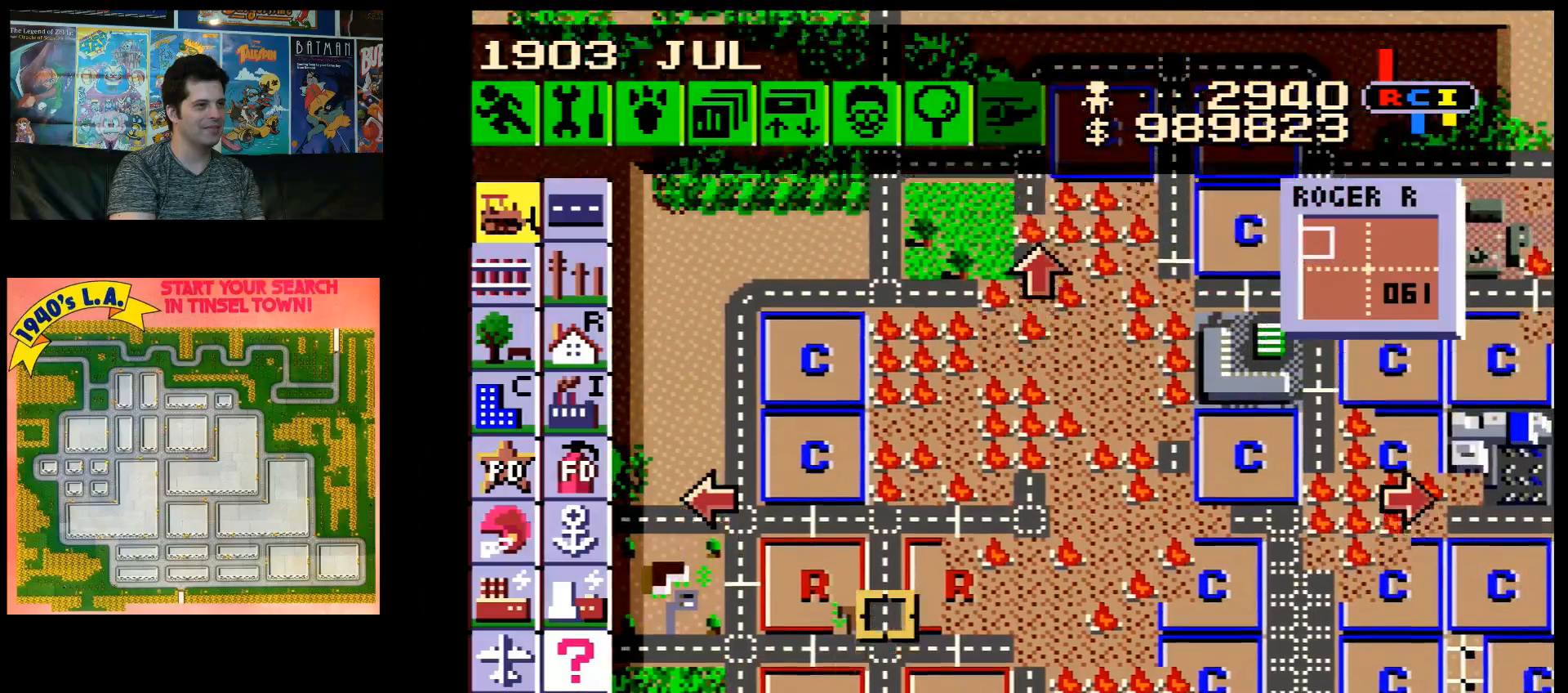
{"buttons": [], "events": [[100, "DPAD_RIGHT", "down"], [150, "DPAD_RIGHT", "up"], [400, "DPAD_UP", "up"], [433, "A", "up"]]}
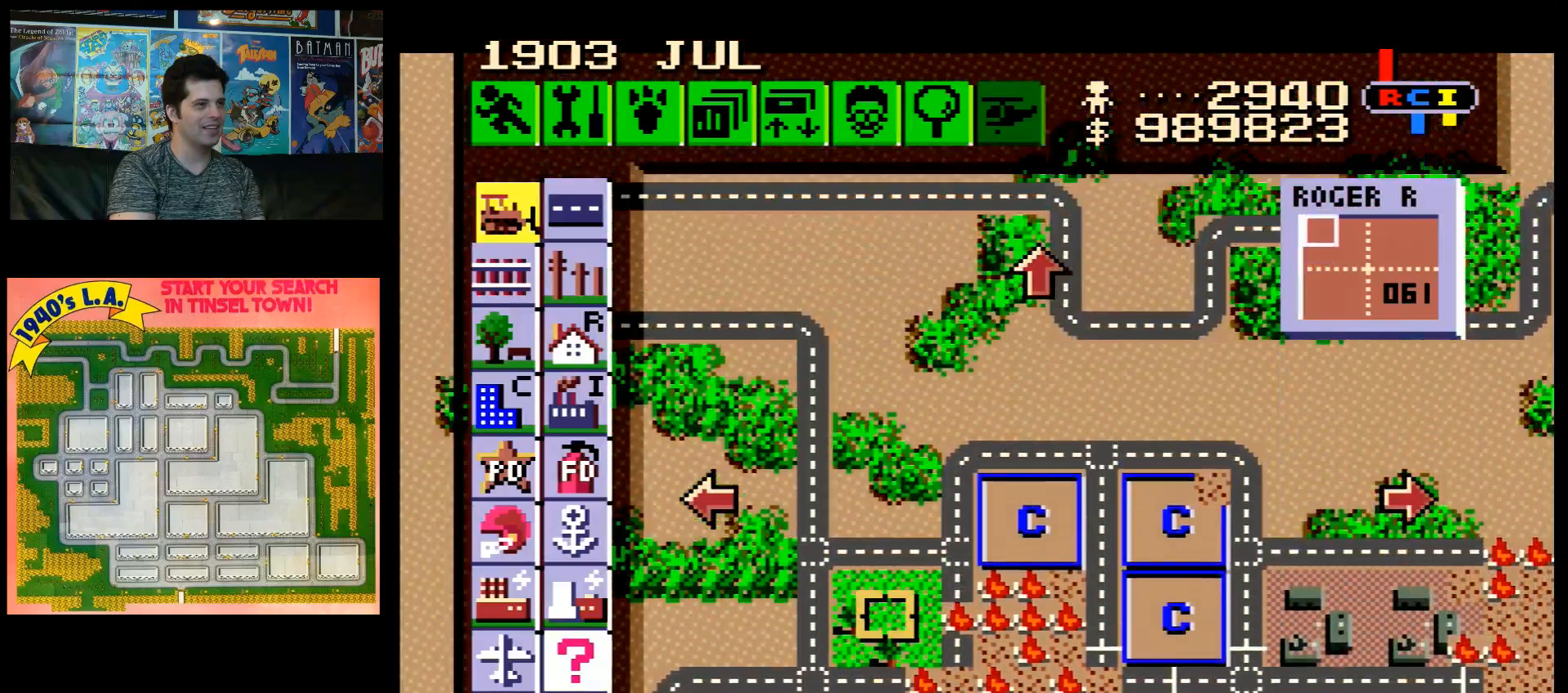
{"buttons": [], "events": [[83, "A", "down"], [83, "DPAD_DOWN", "down"], [183, "DPAD_RIGHT", "down"], [400, "DPAD_RIGHT", "up"], [433, "DPAD_DOWN", "up"], [500, "A", "up"]]}